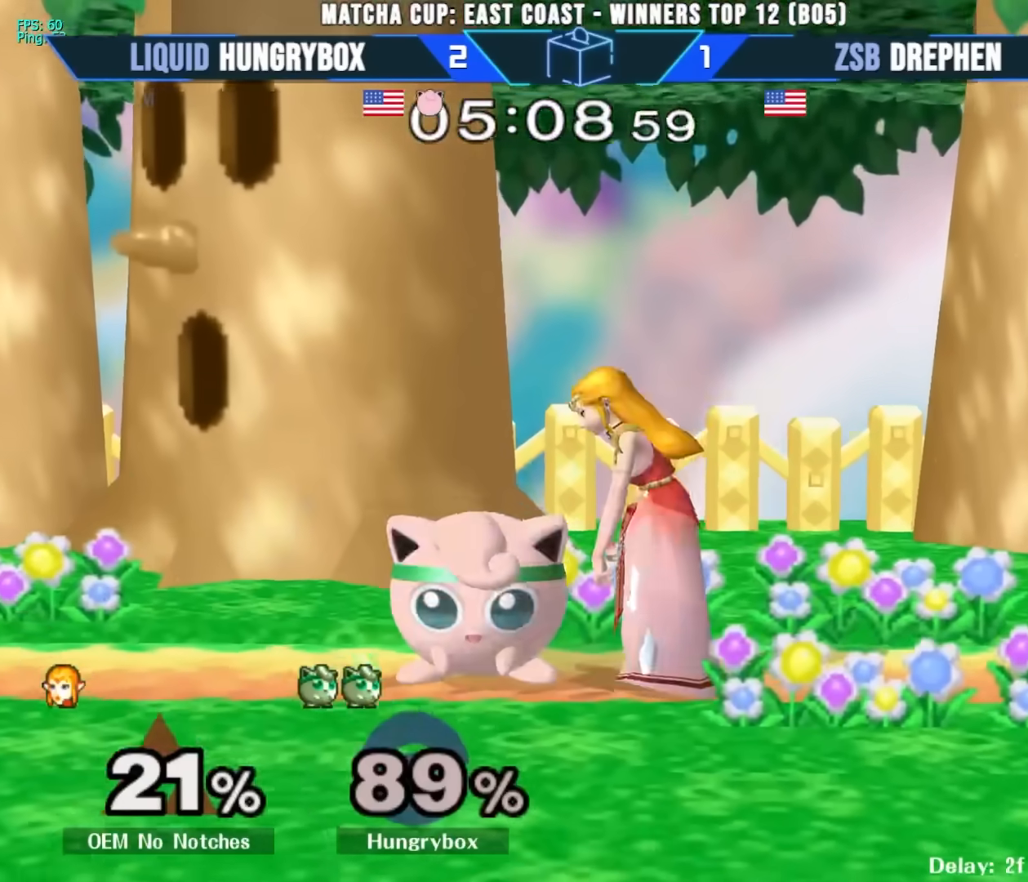
Gameplay with a controller (Nintendo layout); each line is a JSON object with the inputs held at the frame after it. "events" lists button and stick changes between this image and that frame as [ms after this image, input, new state], when the widget could be followed in between. Not read: L3 R3.
{"buttons": [], "left_stick": "center", "right_stick": "center", "events": [[83, "left_stick", "center"], [133, "left_stick", "right"], [150, "R1", "up"], [183, "left_stick", "center"], [267, "R1", "down"], [317, "R1", "up"], [317, "left_stick", "right"], [450, "left_stick", "center"]]}
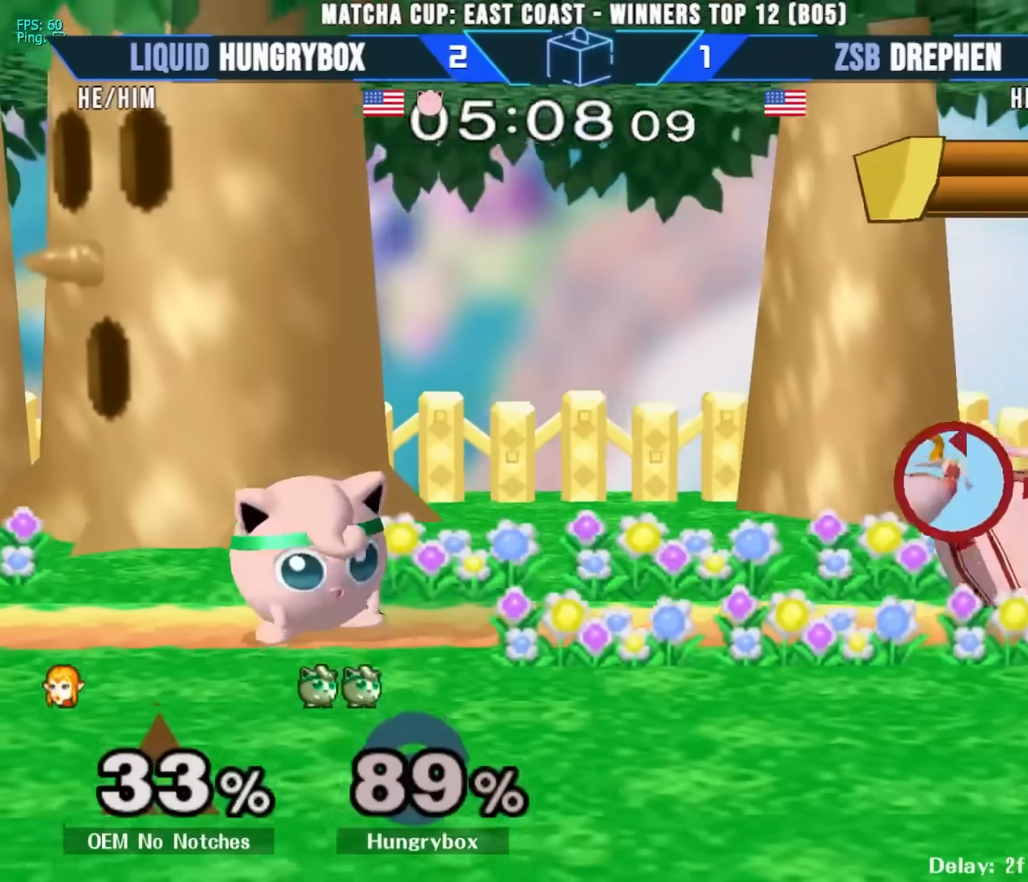
{"buttons": [], "left_stick": "down-left", "right_stick": "center", "events": [[17, "left_stick", "right"], [133, "R1", "down"], [150, "left_stick", "down-right"], [233, "R1", "up"], [250, "left_stick", "center"], [417, "left_stick", "down-left"]]}
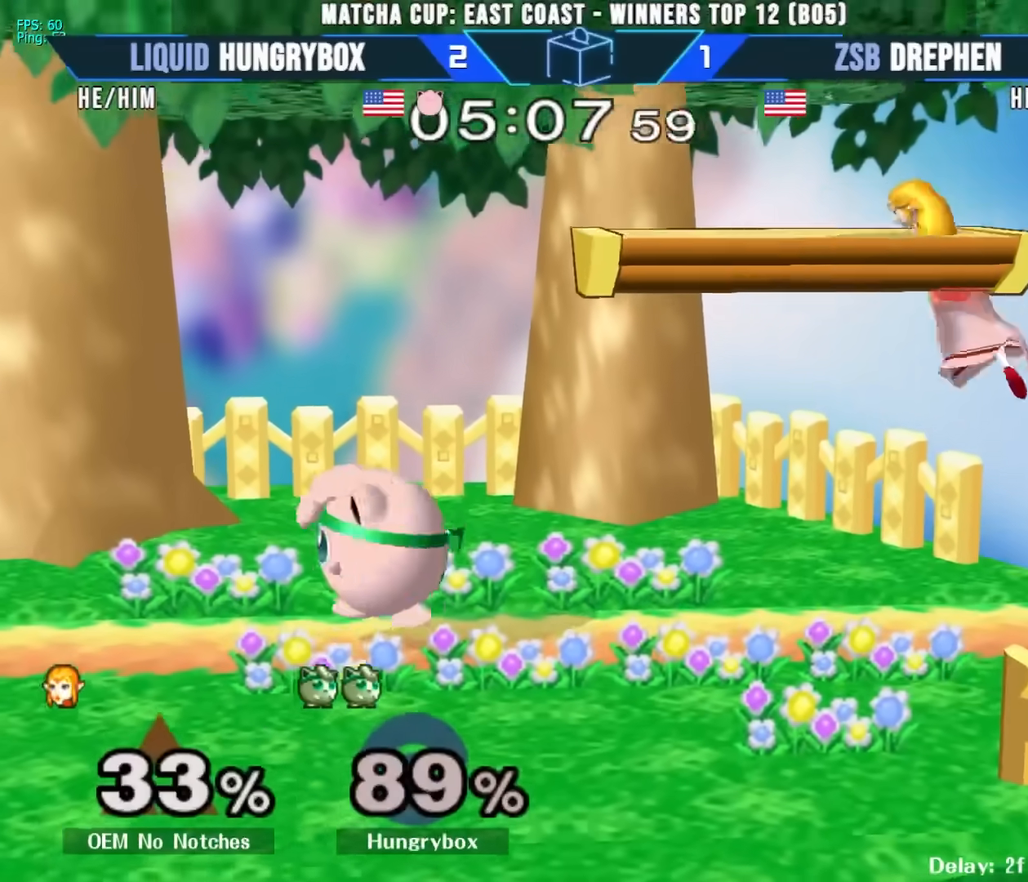
{"buttons": ["Z"], "left_stick": "right", "right_stick": "center", "events": [[67, "left_stick", "center"], [167, "left_stick", "up"], [233, "left_stick", "right"], [383, "Z", "down"], [467, "Z", "up"], [500, "Z", "down"]]}
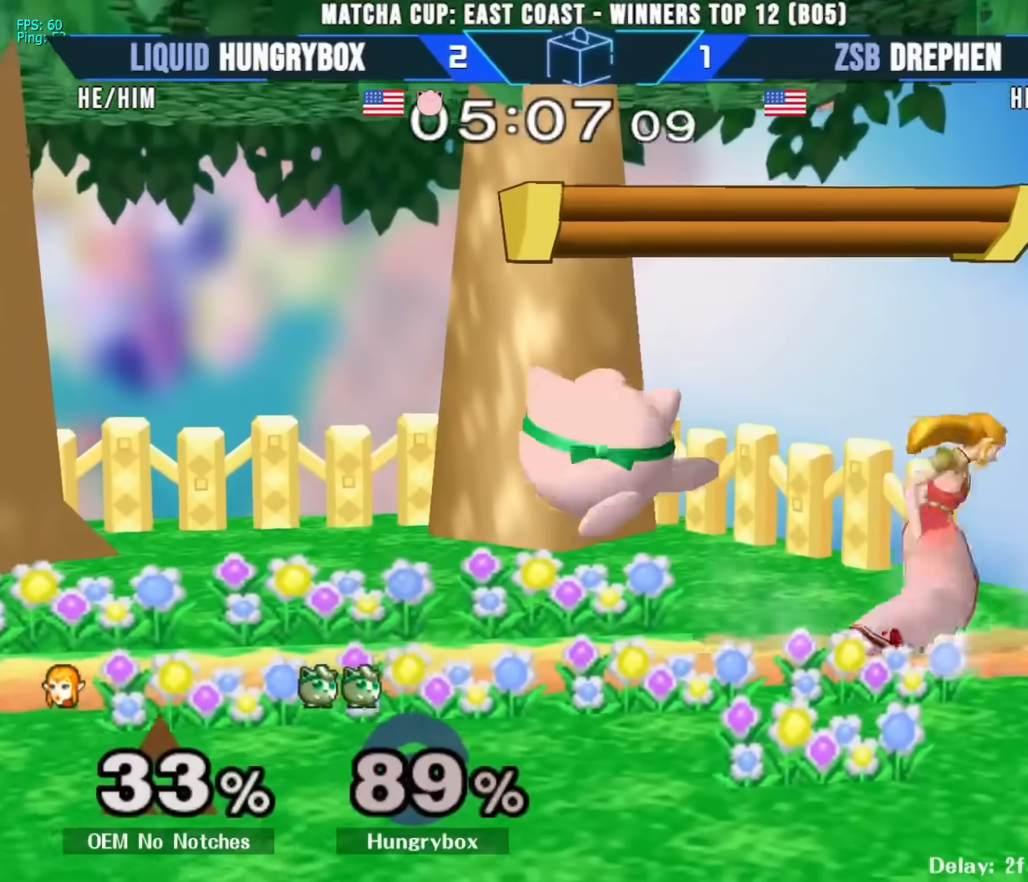
{"buttons": [], "left_stick": "up", "right_stick": "center", "events": [[33, "left_stick", "left"], [67, "Z", "up"], [117, "Z", "down"], [150, "left_stick", "down-left"], [183, "Z", "up"], [217, "Z", "down"], [250, "left_stick", "down"], [283, "Z", "up"], [500, "left_stick", "up"]]}
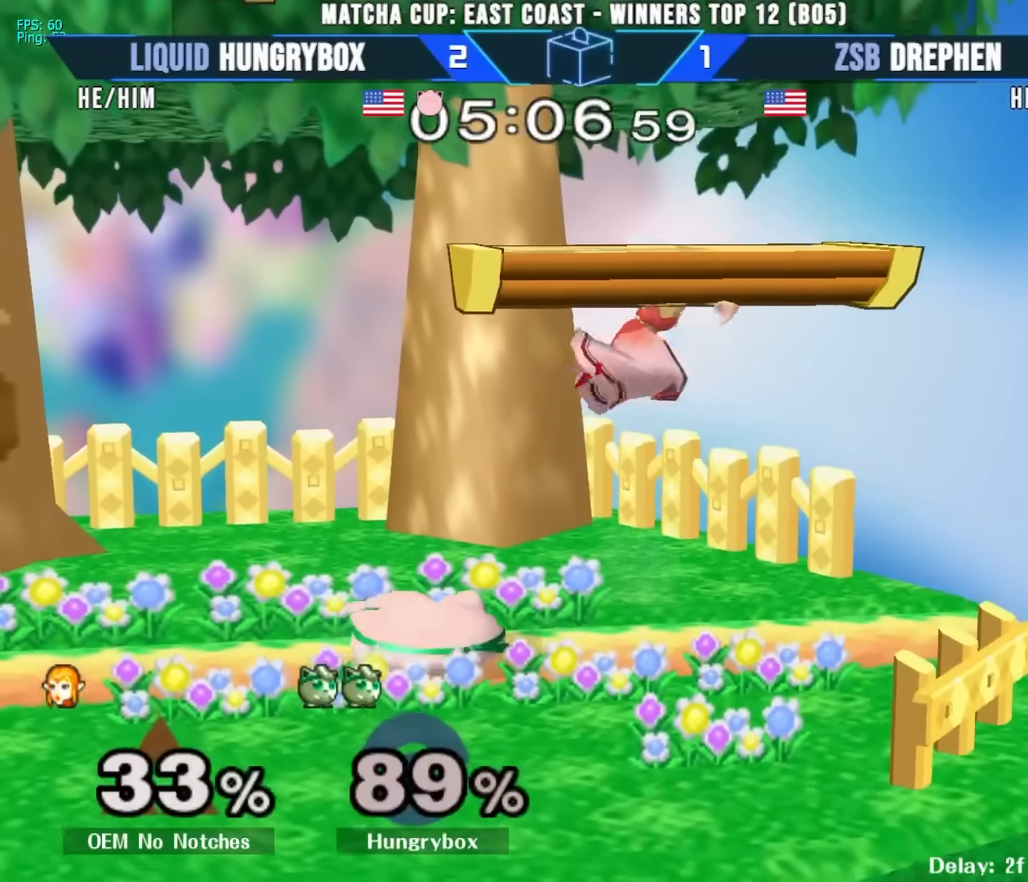
{"buttons": [], "left_stick": "left", "right_stick": "center", "events": [[67, "right_stick", "right"], [133, "left_stick", "left"], [133, "right_stick", "center"], [217, "left_stick", "right"], [500, "left_stick", "left"]]}
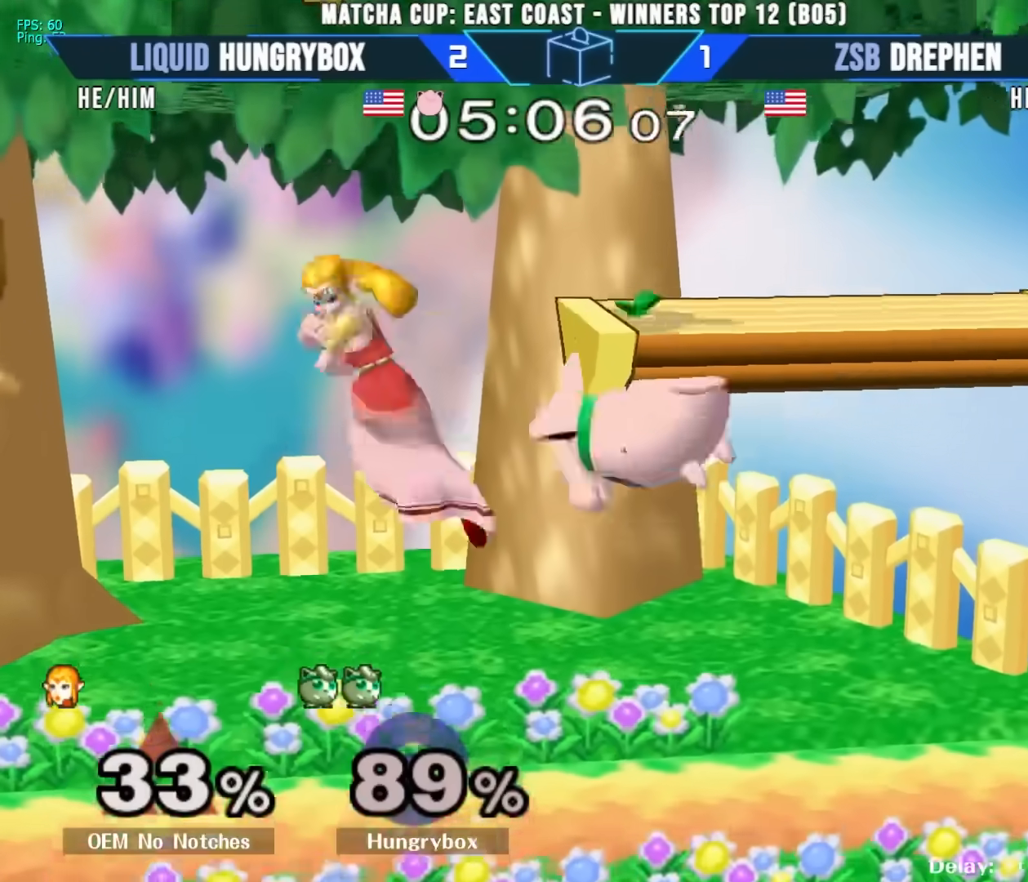
{"buttons": ["R1"], "left_stick": "left", "right_stick": "center", "events": [[50, "right_stick", "up"], [83, "Z", "down"], [100, "right_stick", "center"], [133, "Z", "up"], [183, "Z", "down"], [250, "Z", "up"], [267, "left_stick", "down-left"], [283, "Z", "down"], [383, "R1", "down"], [400, "Z", "up"], [433, "left_stick", "left"]]}
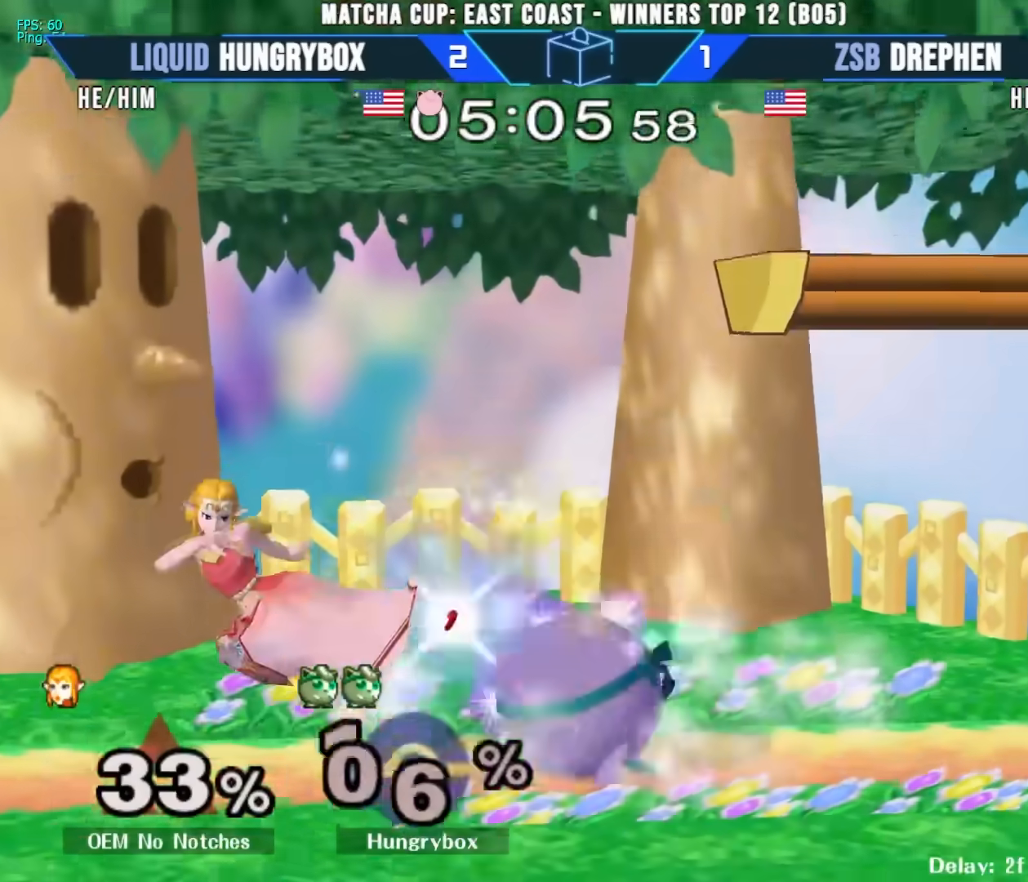
{"buttons": ["Z"], "left_stick": "left", "right_stick": "center", "events": [[233, "R1", "up"], [450, "Z", "down"]]}
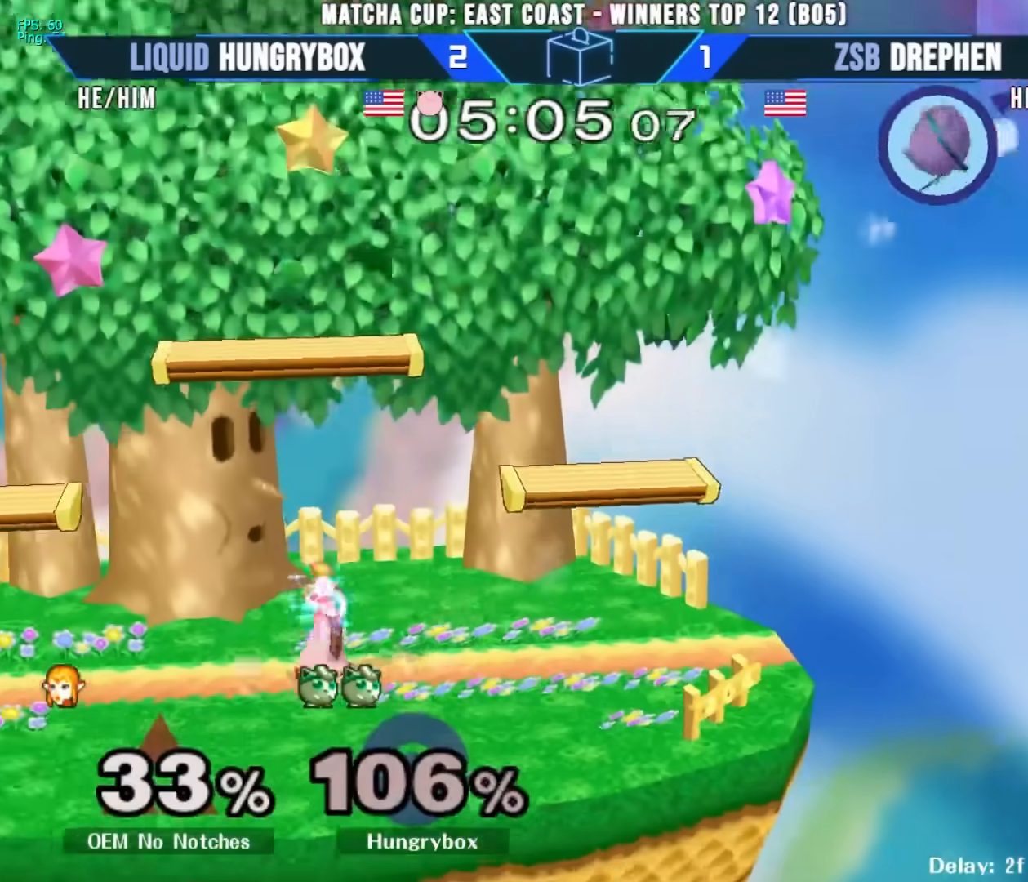
{"buttons": ["Z"], "left_stick": "center", "right_stick": "center", "events": [[33, "Z", "up"], [83, "Z", "down"], [117, "left_stick", "center"], [167, "Z", "up"], [200, "Z", "down"], [250, "Z", "up"], [283, "Z", "down"], [333, "Z", "up"], [500, "Z", "down"]]}
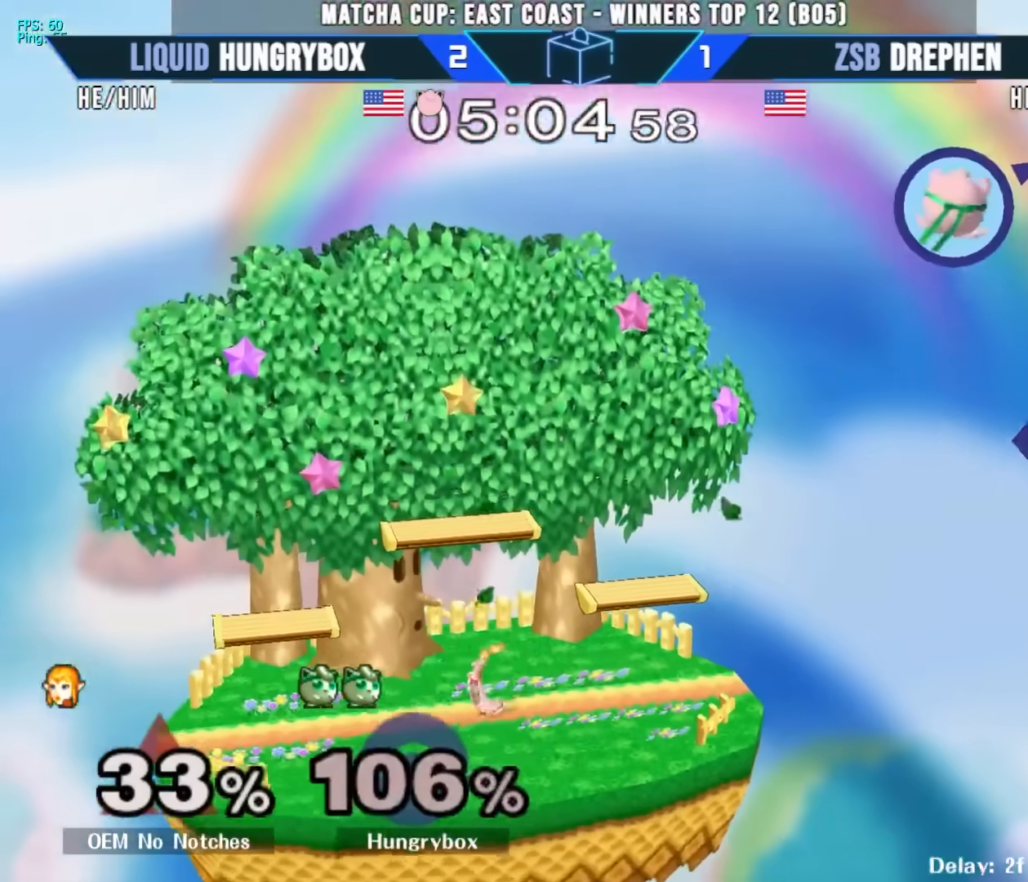
{"buttons": [], "left_stick": "center", "right_stick": "center", "events": [[50, "Z", "up"], [100, "Z", "down"], [183, "Z", "up"], [200, "Z", "down"], [300, "Z", "up"], [317, "Z", "down"], [417, "Z", "up"], [450, "Z", "down"], [483, "Z", "up"]]}
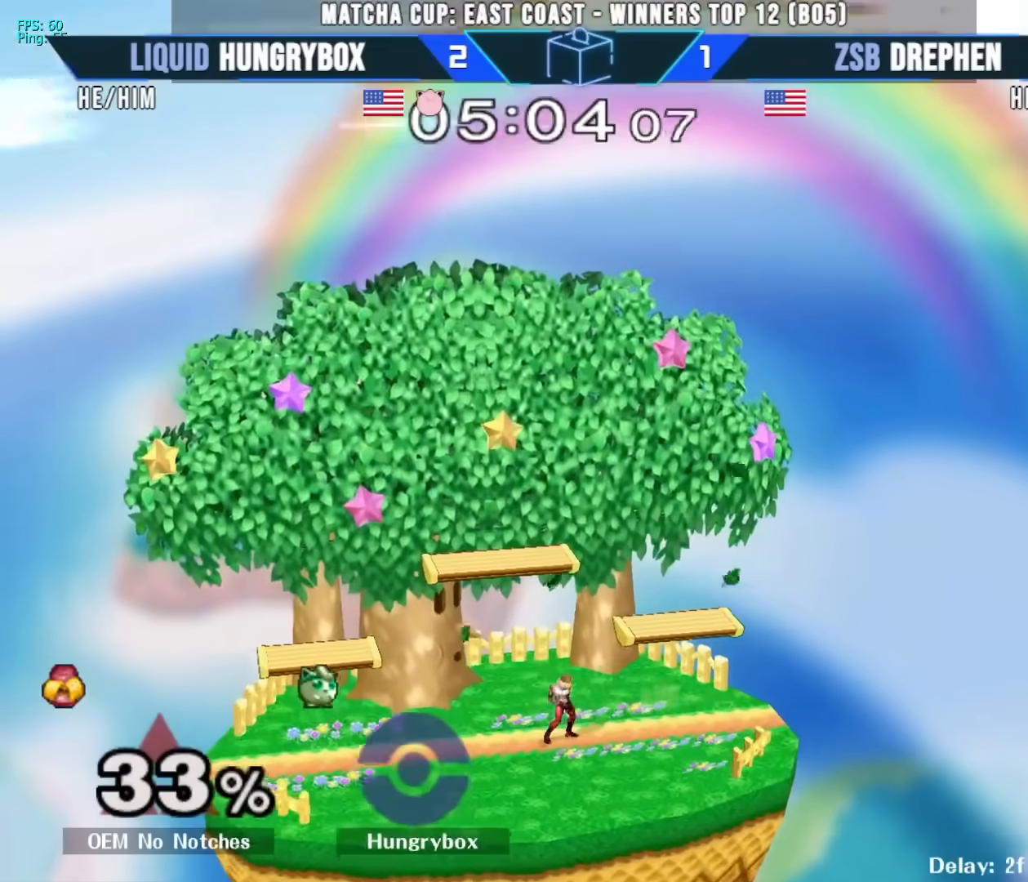
{"buttons": [], "left_stick": "center", "right_stick": "center", "events": [[150, "Z", "down"], [233, "Z", "up"], [267, "Z", "down"], [333, "Z", "up"]]}
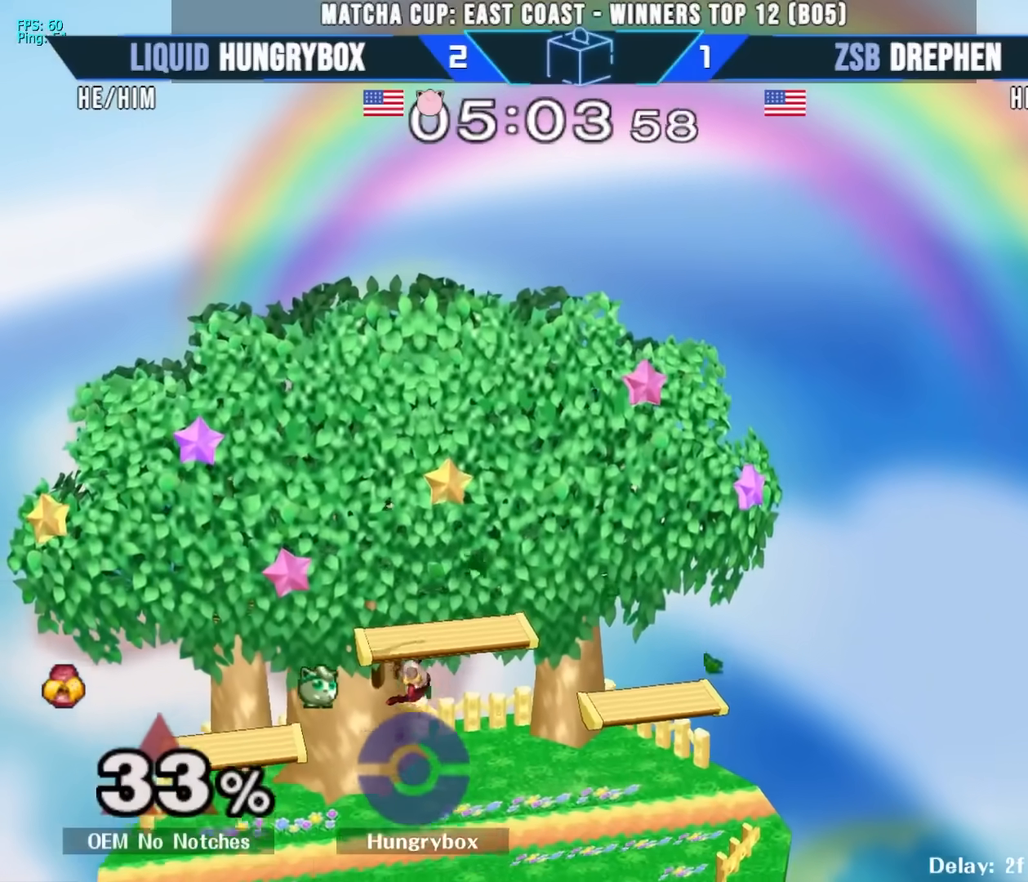
{"buttons": [], "left_stick": "up-right", "right_stick": "center", "events": [[433, "left_stick", "up-right"]]}
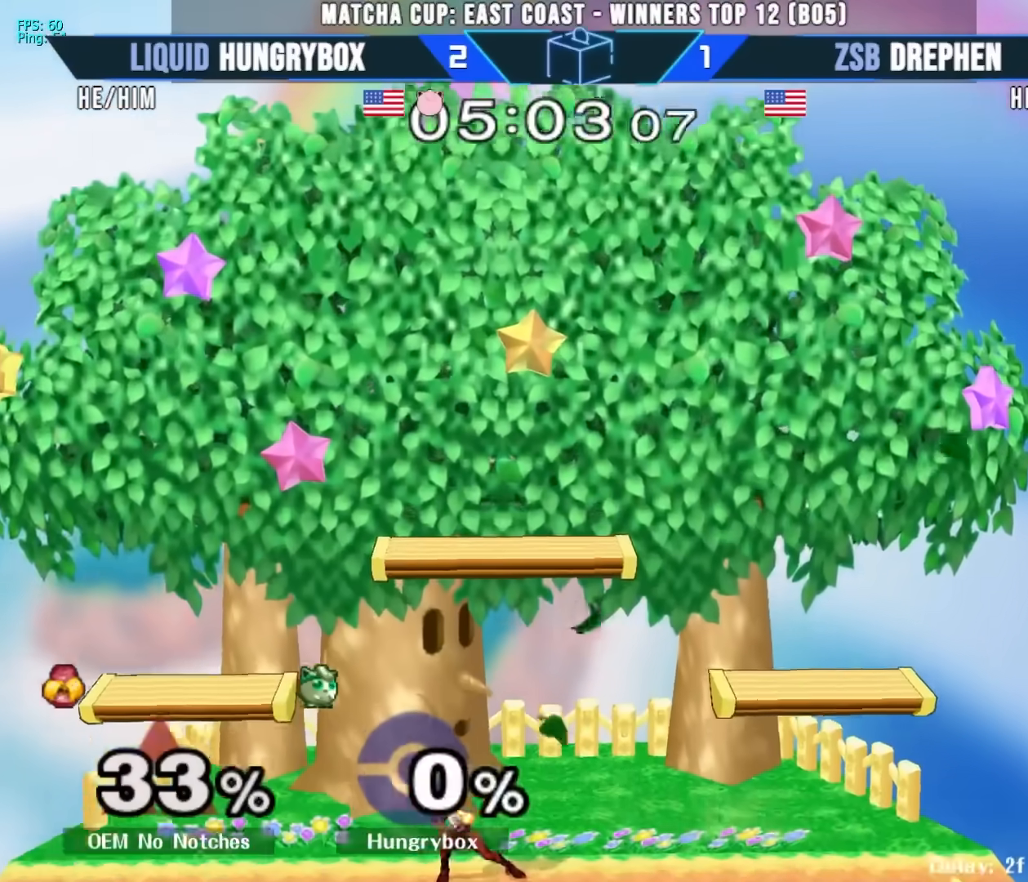
{"buttons": [], "left_stick": "center", "right_stick": "center", "events": [[33, "left_stick", "right"], [367, "left_stick", "center"]]}
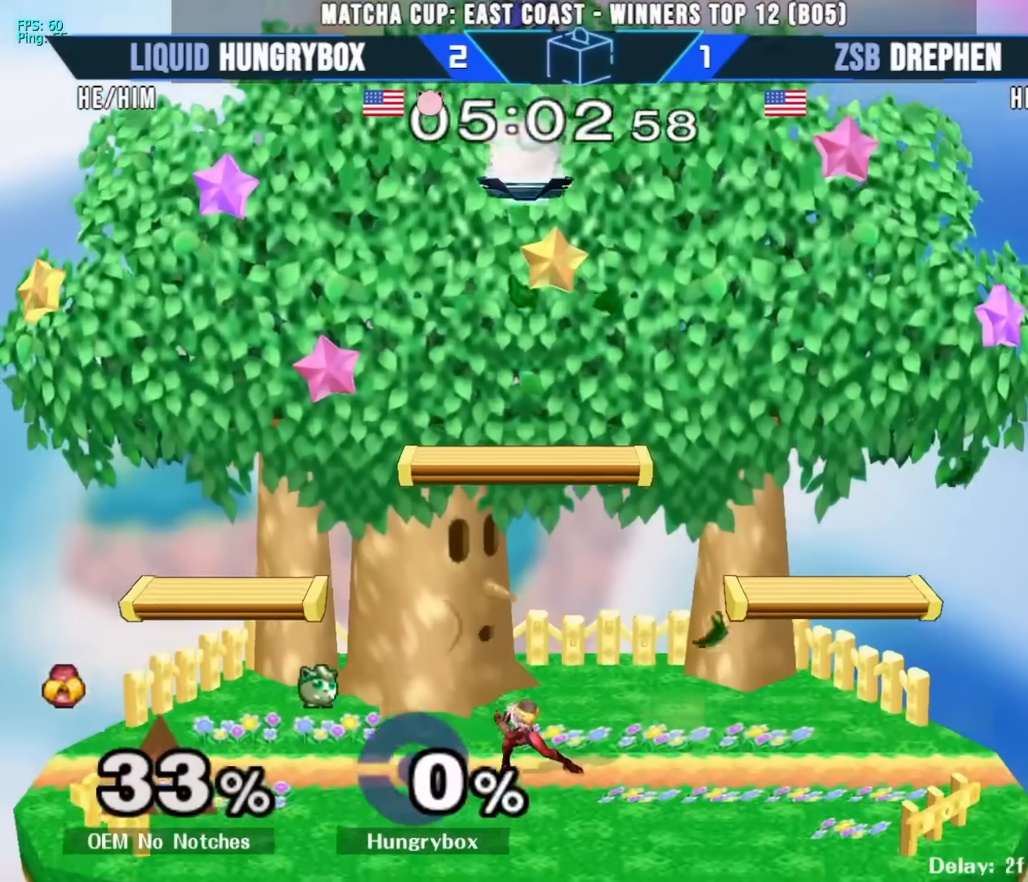
{"buttons": [], "left_stick": "down", "right_stick": "center", "events": [[67, "left_stick", "down"]]}
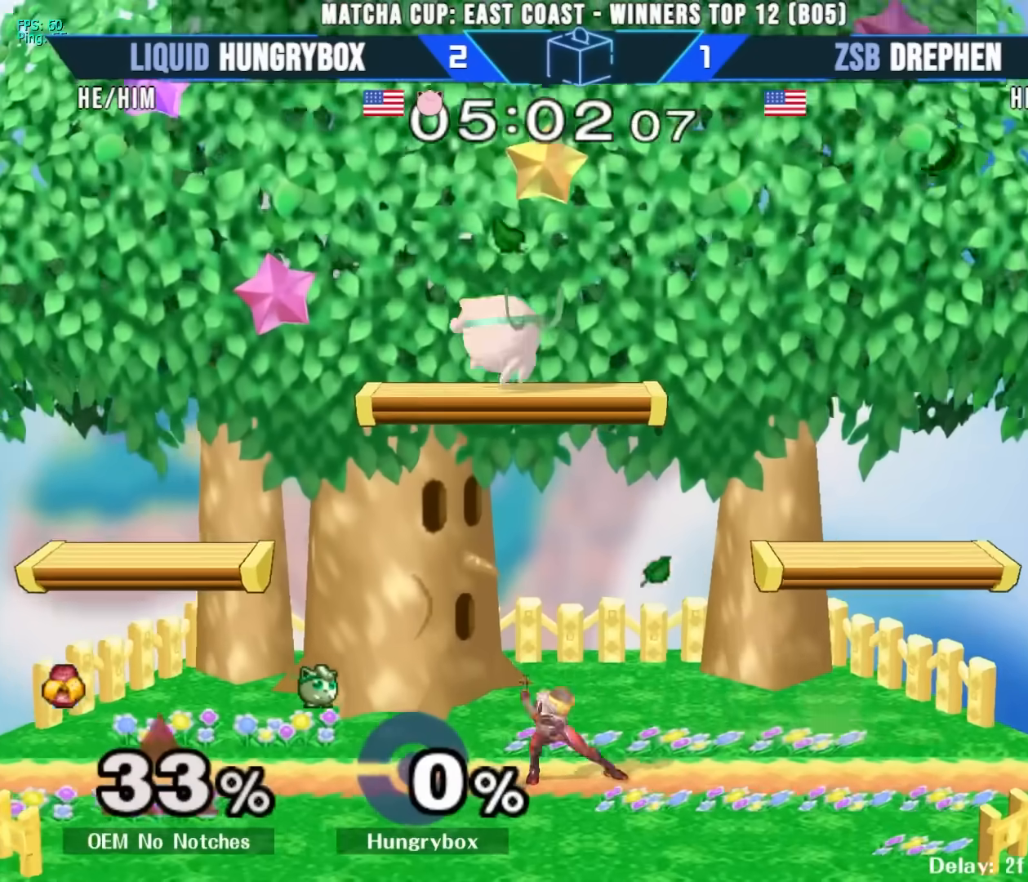
{"buttons": [], "left_stick": "left", "right_stick": "center", "events": [[183, "left_stick", "center"], [400, "Z", "down"], [417, "left_stick", "left"], [483, "Z", "up"]]}
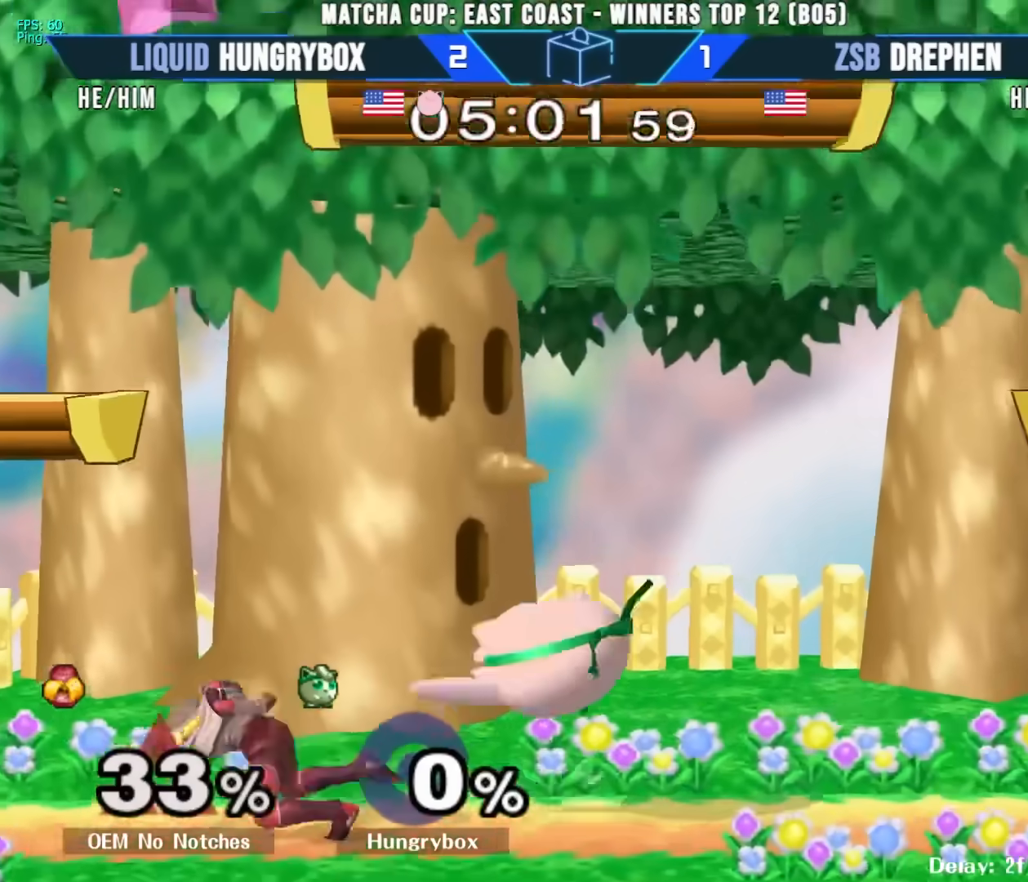
{"buttons": [], "left_stick": "center", "right_stick": "center", "events": [[33, "Z", "down"], [100, "Z", "up"], [133, "Z", "down"], [200, "Z", "up"], [267, "left_stick", "center"], [300, "A", "down"], [350, "A", "up"]]}
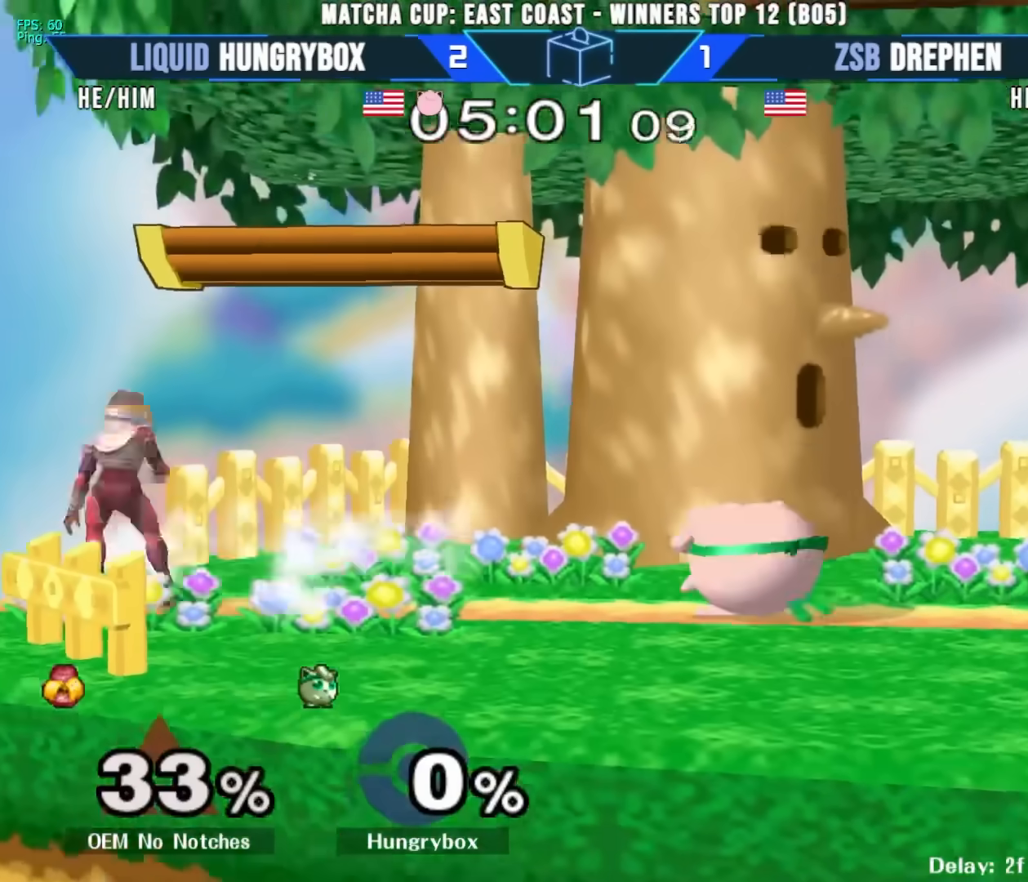
{"buttons": [], "left_stick": "right", "right_stick": "center", "events": [[33, "left_stick", "right"], [133, "left_stick", "left"], [167, "R1", "down"], [167, "Z", "down"], [183, "Z", "up"], [200, "left_stick", "down-left"], [267, "R1", "up"], [317, "left_stick", "up-right"], [467, "left_stick", "right"]]}
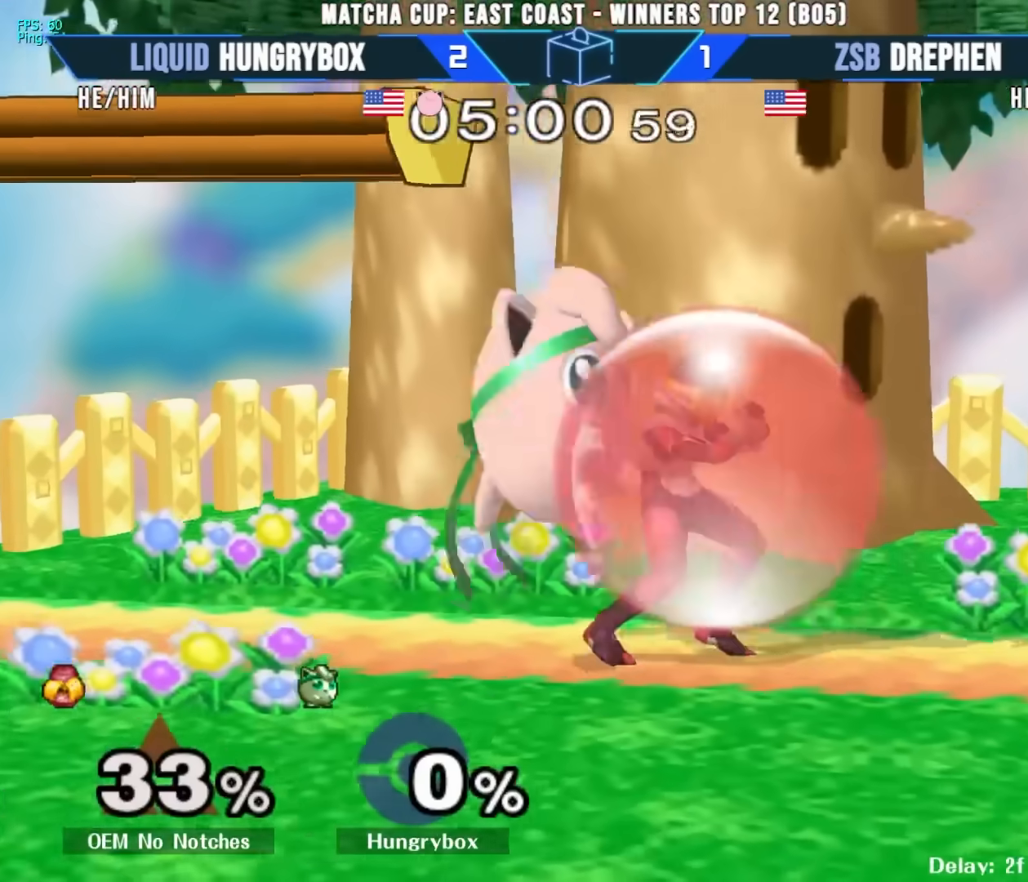
{"buttons": ["Z"], "left_stick": "down-right", "right_stick": "center", "events": [[283, "left_stick", "up-left"], [333, "right_stick", "up"], [350, "Z", "down"], [367, "left_stick", "down-left"], [400, "right_stick", "center"], [433, "Z", "up"], [433, "left_stick", "down-right"], [467, "Z", "down"]]}
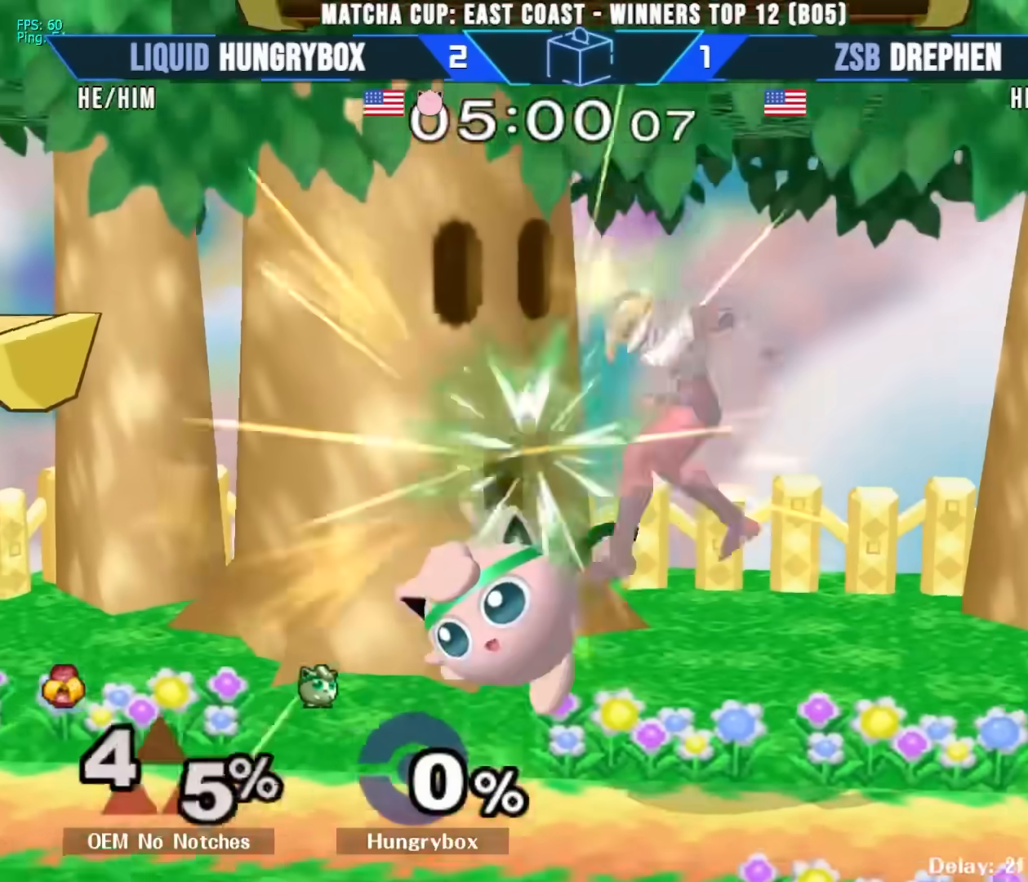
{"buttons": [], "left_stick": "up-right", "right_stick": "center", "events": [[33, "Z", "up"], [83, "Z", "down"], [133, "Z", "up"], [183, "Z", "down"], [250, "Z", "up"], [267, "left_stick", "center"], [317, "left_stick", "up-right"]]}
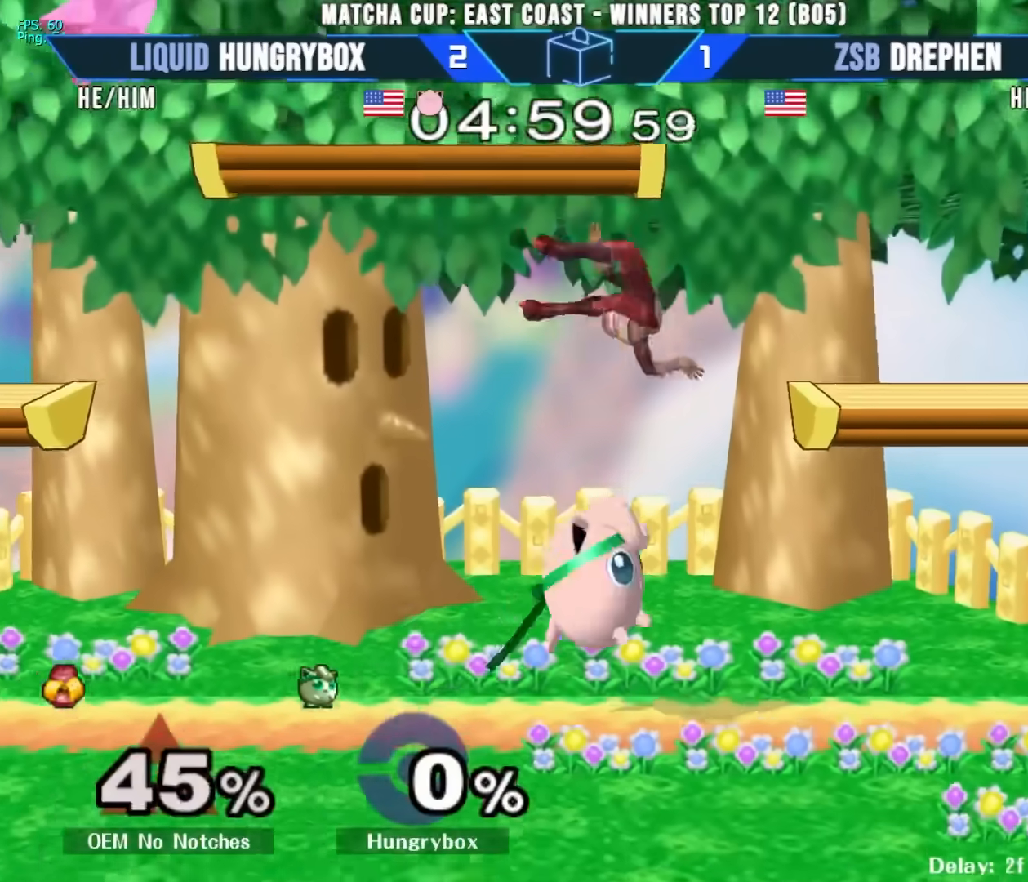
{"buttons": [], "left_stick": "left", "right_stick": "center", "events": [[33, "right_stick", "left"], [133, "right_stick", "center"], [183, "left_stick", "left"]]}
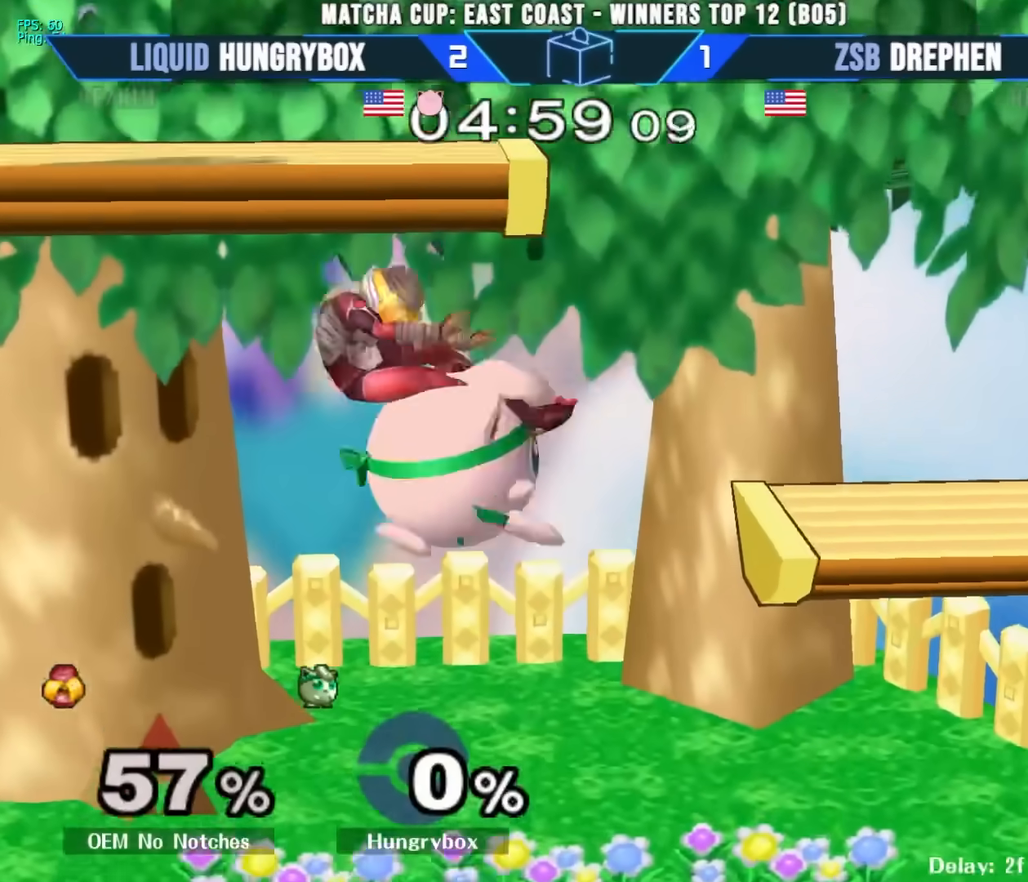
{"buttons": [], "left_stick": "down", "right_stick": "center", "events": [[150, "left_stick", "center"], [233, "left_stick", "down"], [283, "B", "down"], [317, "B", "up"], [350, "B", "down"], [417, "B", "up"], [467, "B", "down"], [500, "B", "up"]]}
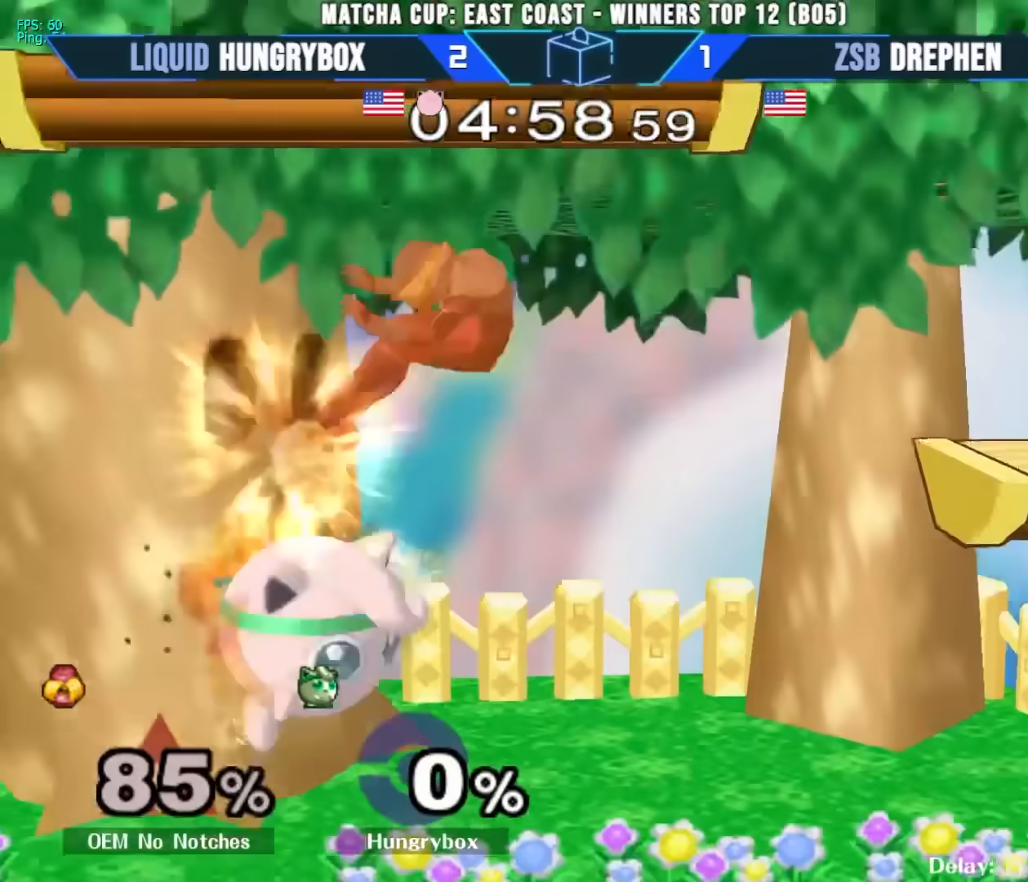
{"buttons": [], "left_stick": "center", "right_stick": "center", "events": [[50, "left_stick", "center"]]}
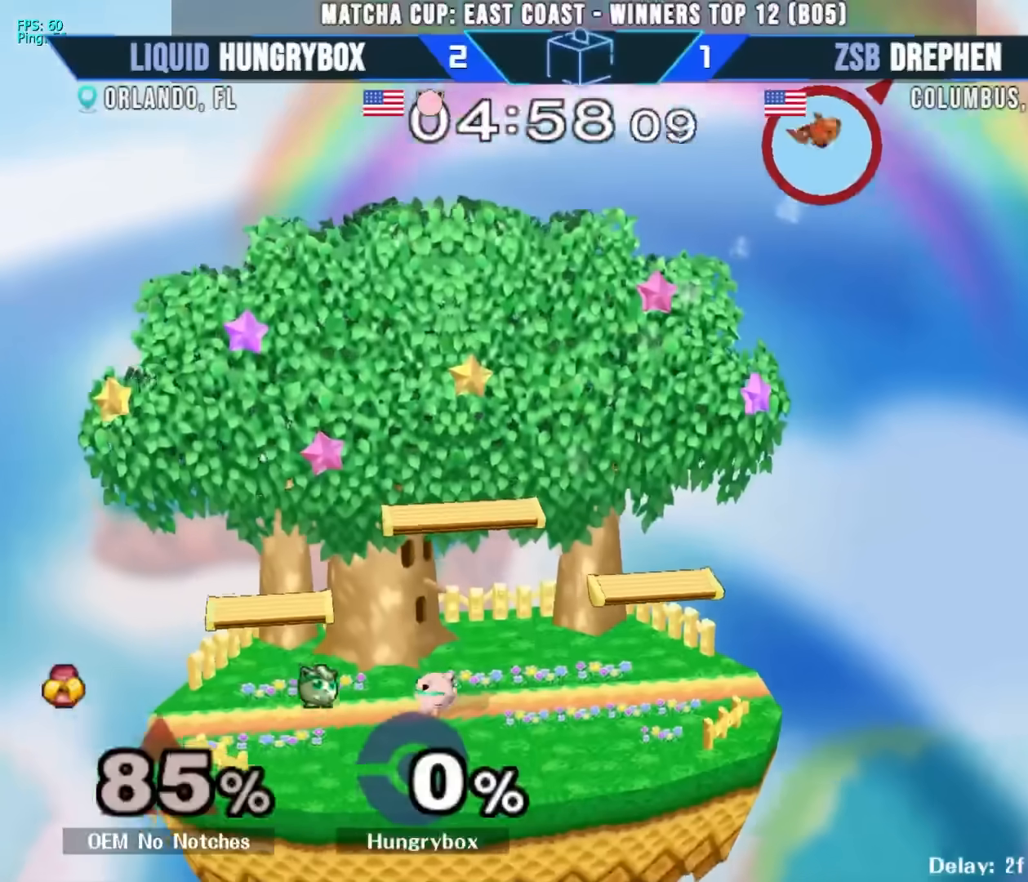
{"buttons": [], "left_stick": "center", "right_stick": "center", "events": []}
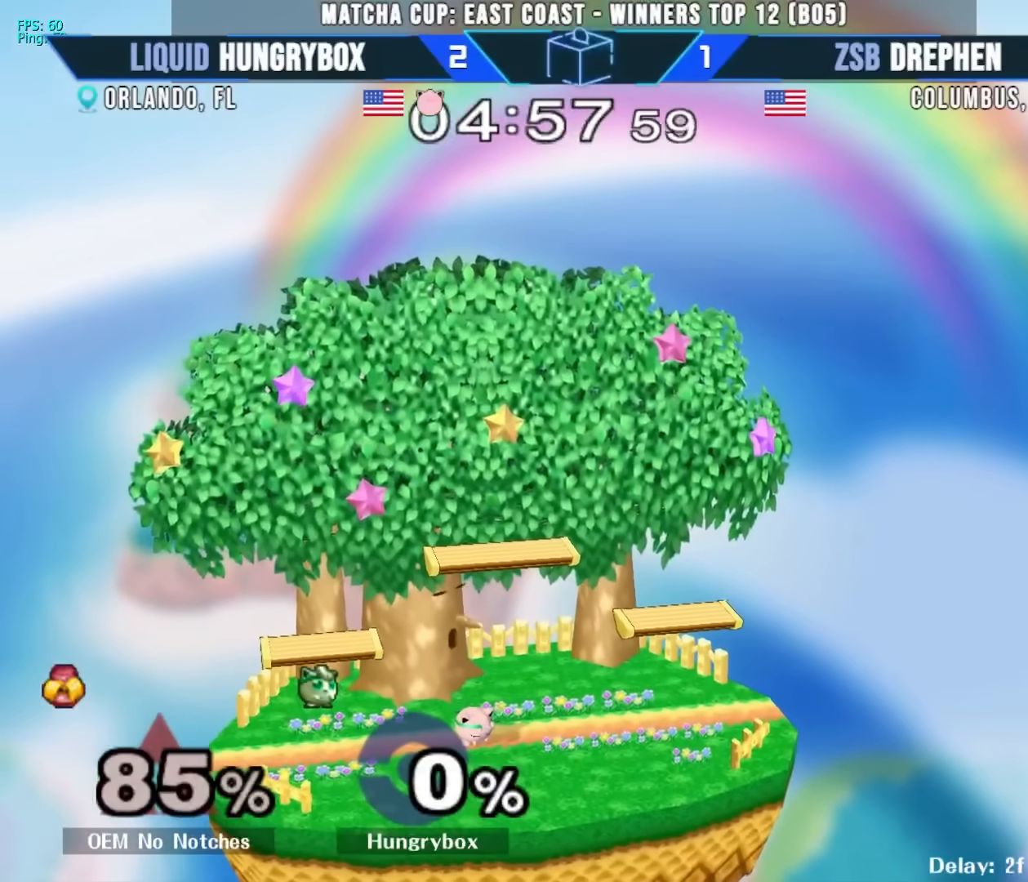
{"buttons": [], "left_stick": "center", "right_stick": "center", "events": []}
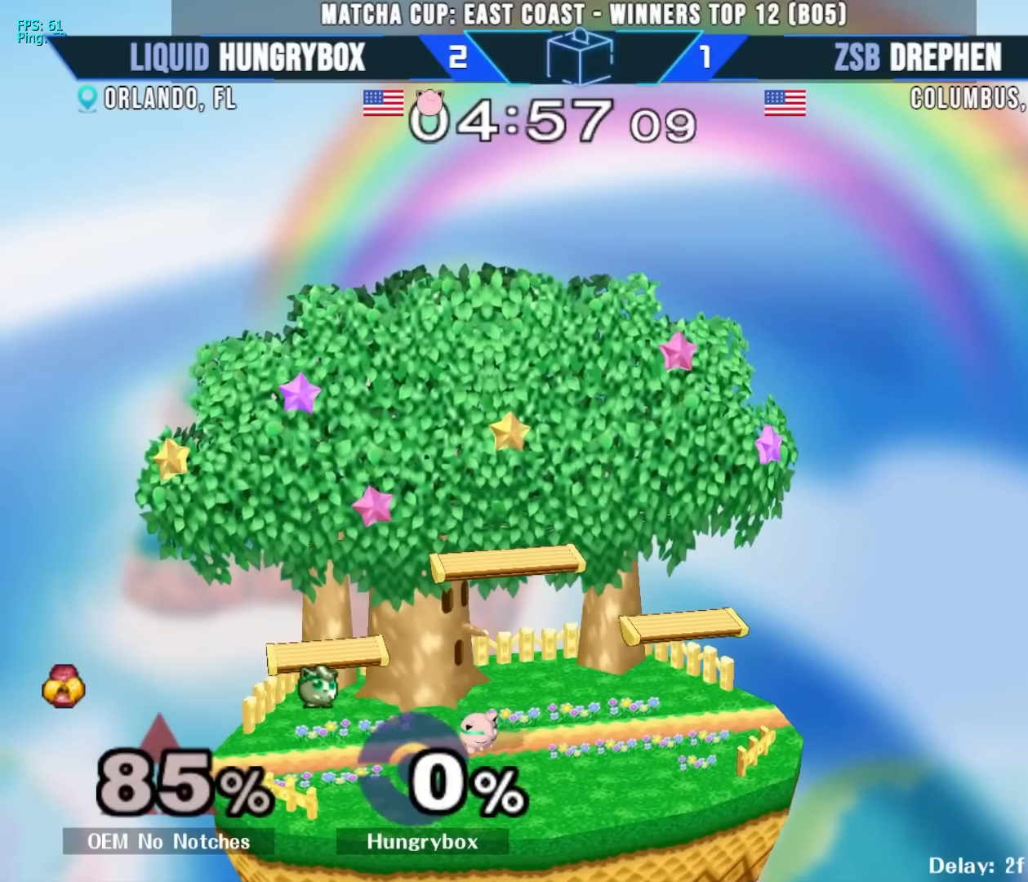
{"buttons": [], "left_stick": "center", "right_stick": "center", "events": []}
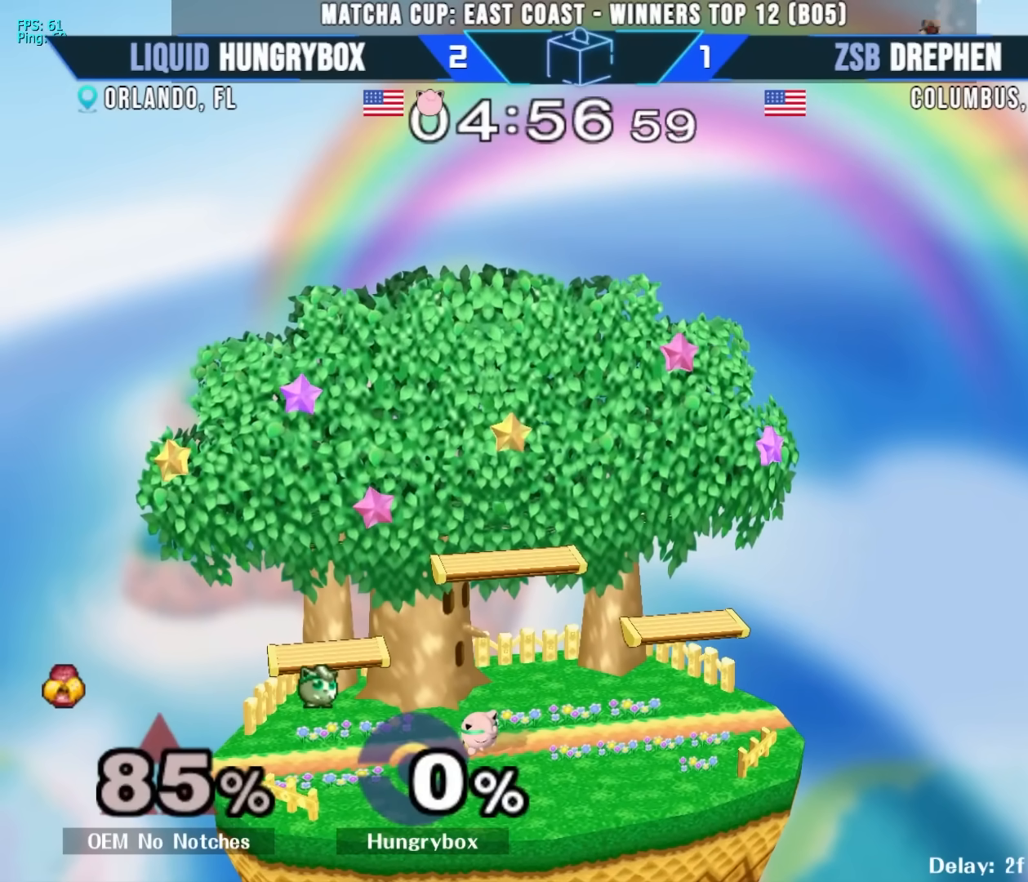
{"buttons": [], "left_stick": "center", "right_stick": "center", "events": []}
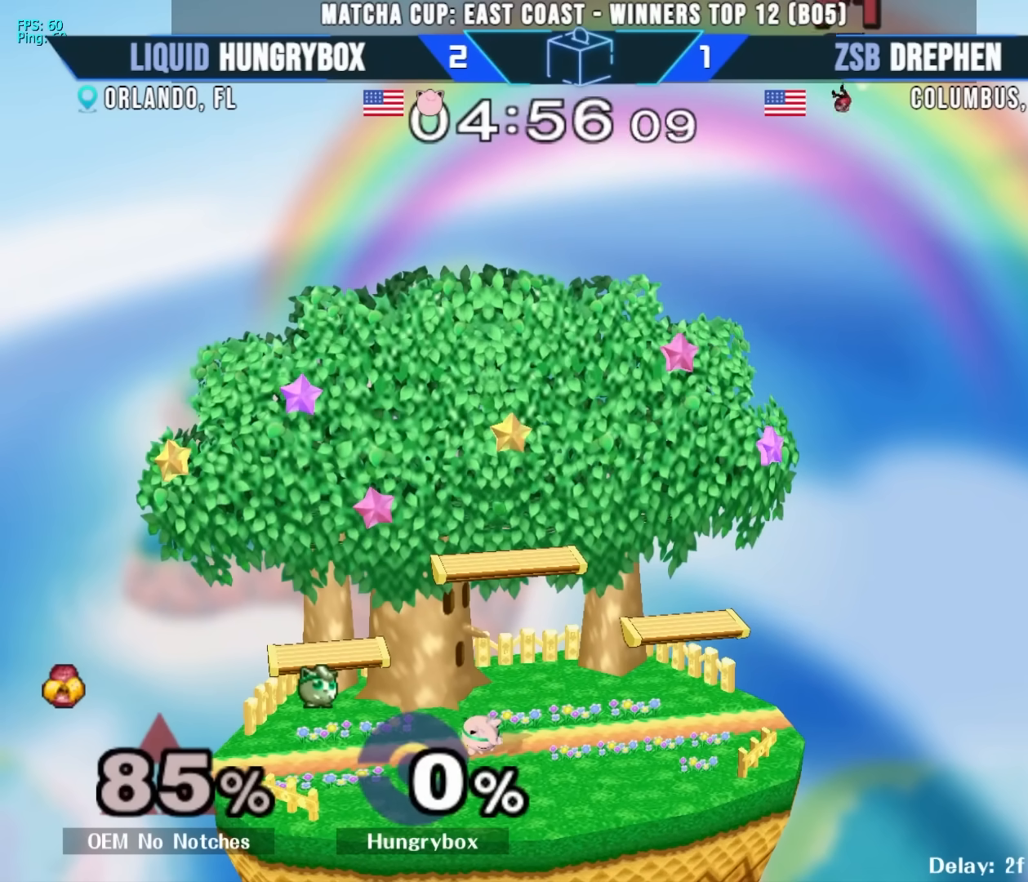
{"buttons": [], "left_stick": "center", "right_stick": "center", "events": []}
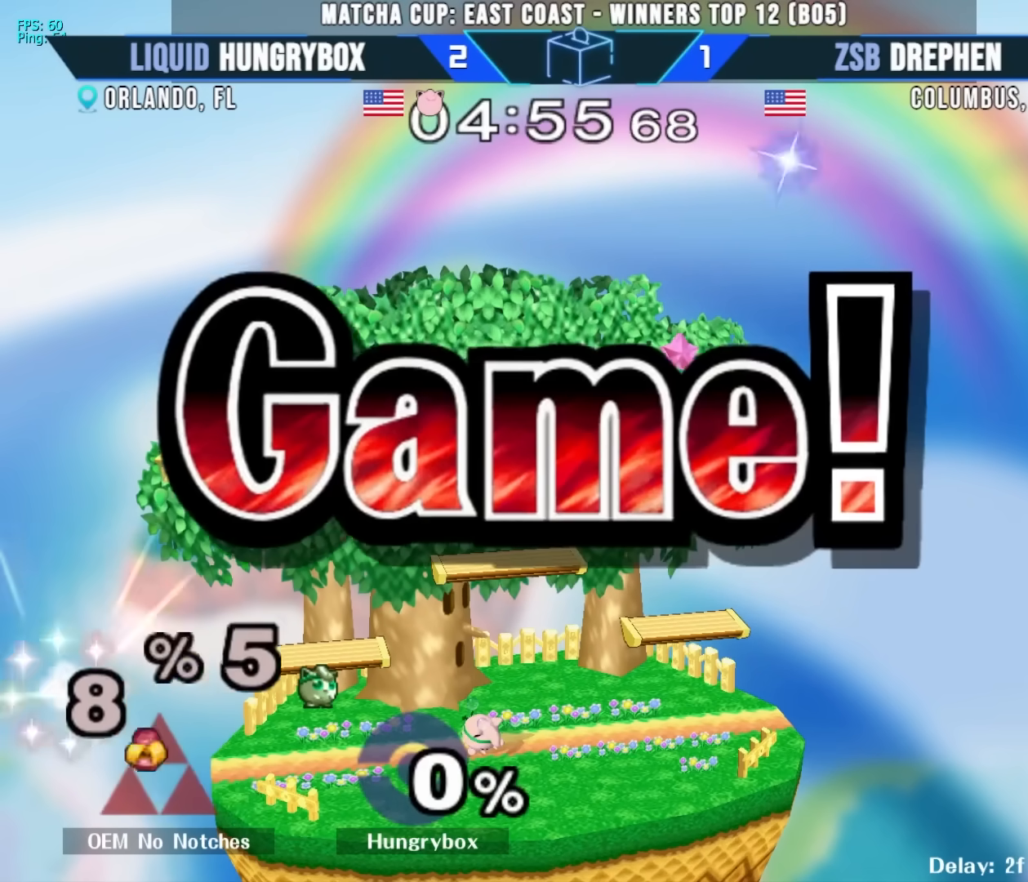
{"buttons": [], "left_stick": "center", "right_stick": "center", "events": []}
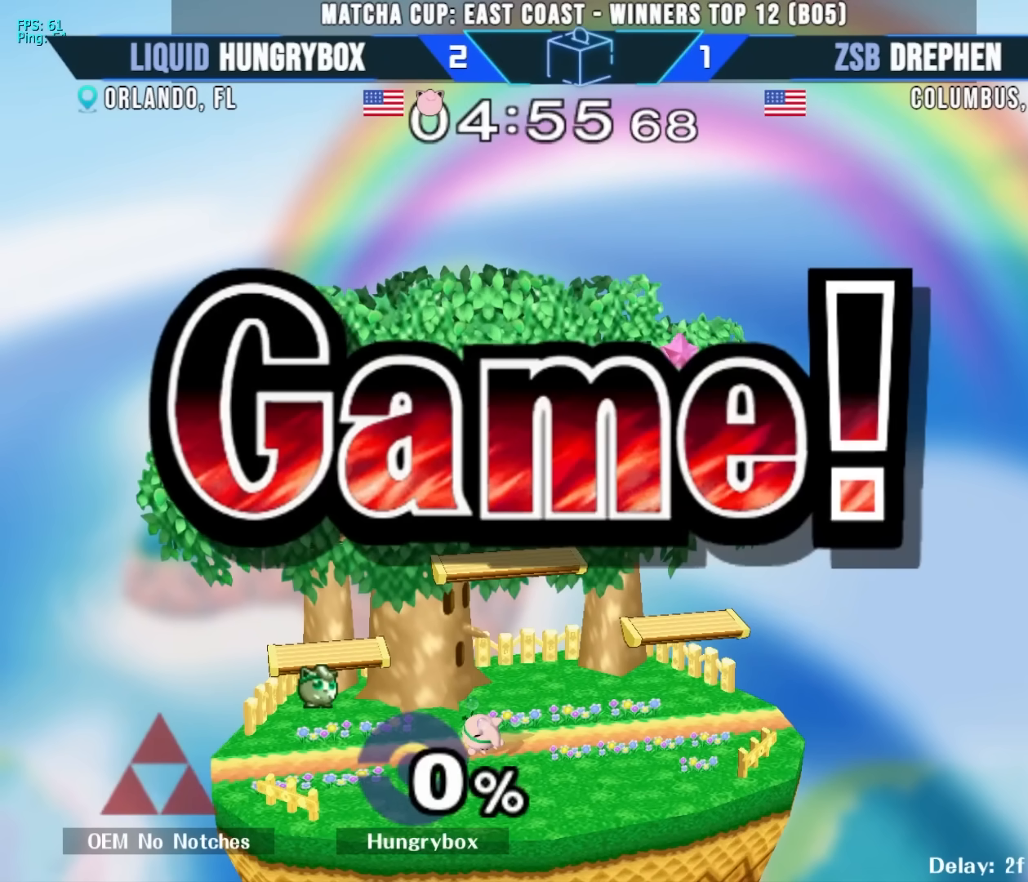
{"buttons": [], "left_stick": "center", "right_stick": "center", "events": []}
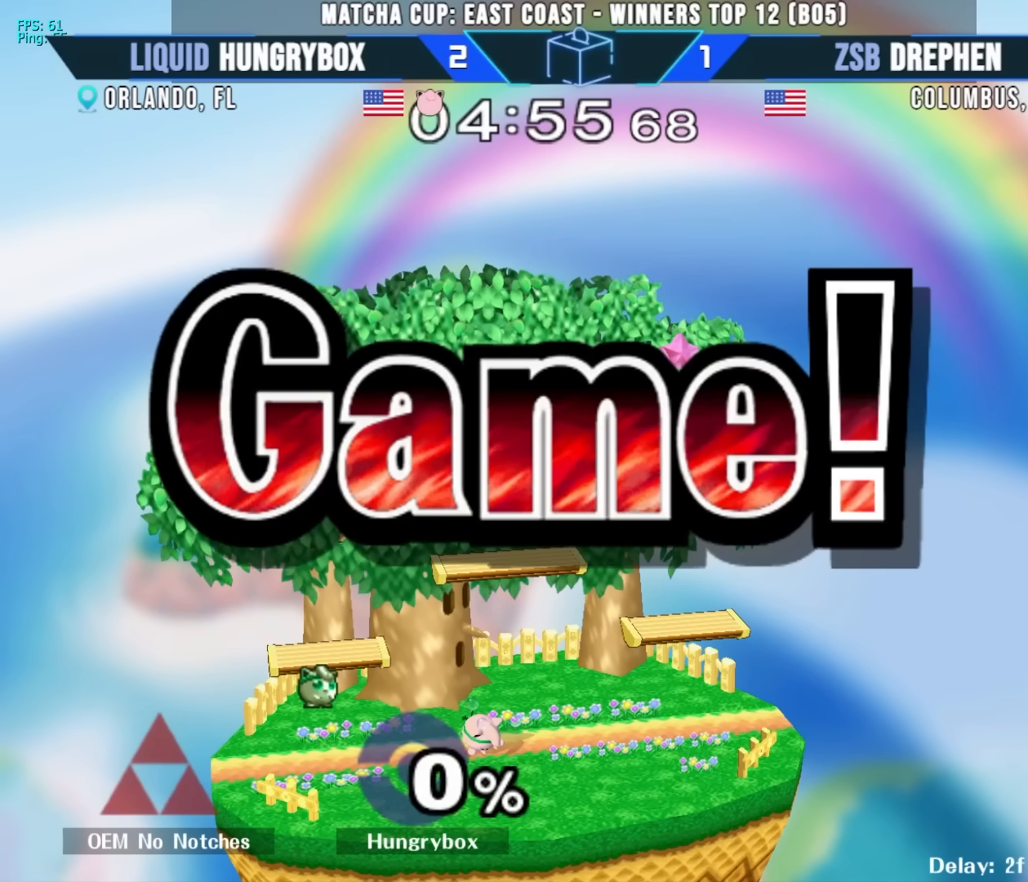
{"buttons": [], "left_stick": "center", "right_stick": "center", "events": []}